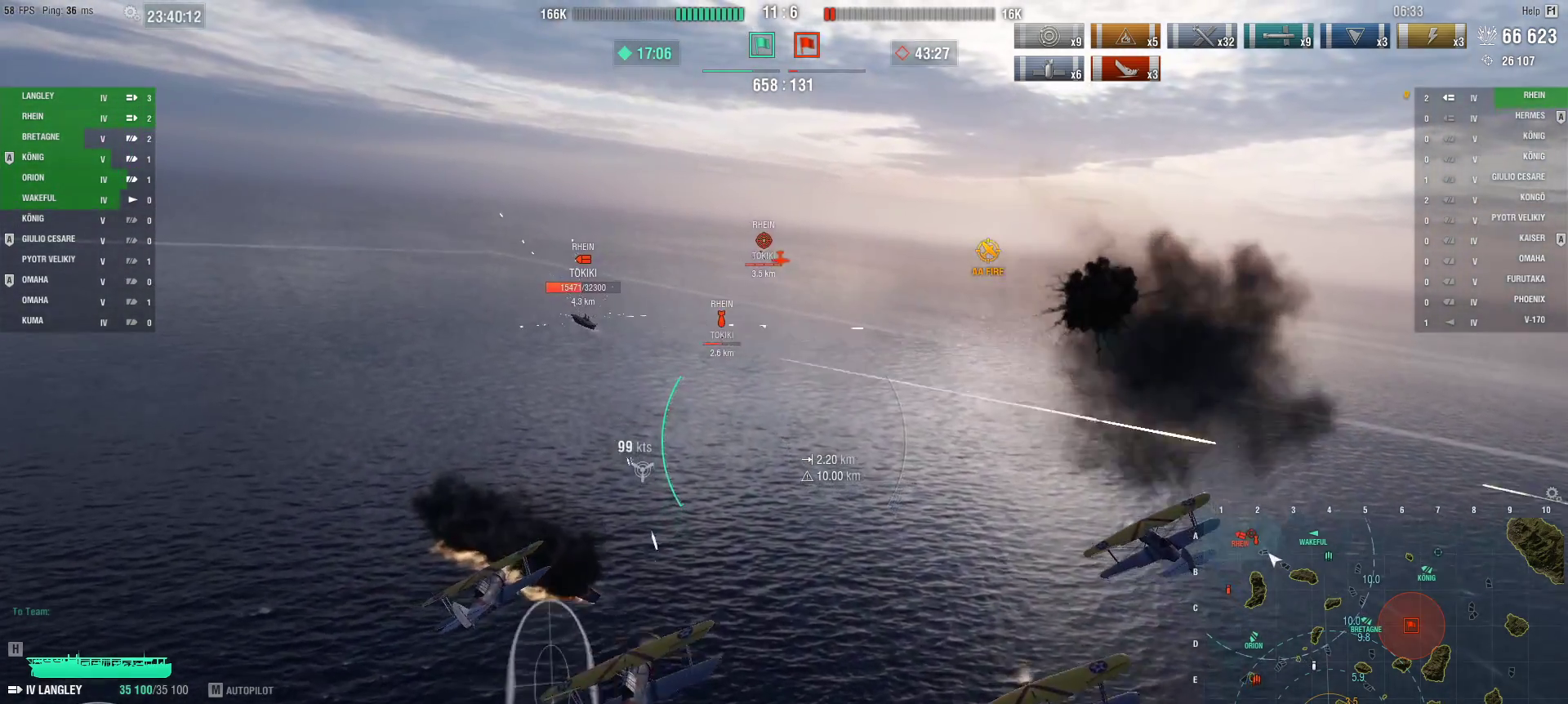
Gameplay with keyboard and mouse; each line is a JSON object with the keys and mouse buttons held at the frame after it. "events" lists presses ("down") and releases ("up") of "1", "2", "3", "4", "5", "a", "alt", "c", "caps_lock", "ctrl", "d", "e", "f", "g", "q", "r", "s", "shift", "space", "t", "tab", "v", "w", "x", "z", "mouse_left", "mouse_wheel" and "mouse_right" between this image and that frame as [ms after this image, input, new state], when the widget could be followed in between. "mouse_left", "mouse_wheel", "mouse_right" = the "left", "wheel", "right" buttons of the "mouse" list. No other keys are recorded. "wheel" means that the mouse wheel is clicked or scrolled. Not read: mouse_move.
{"keys": ["a", "ctrl"], "mouse": [], "events": [[334, "ctrl", "down"]]}
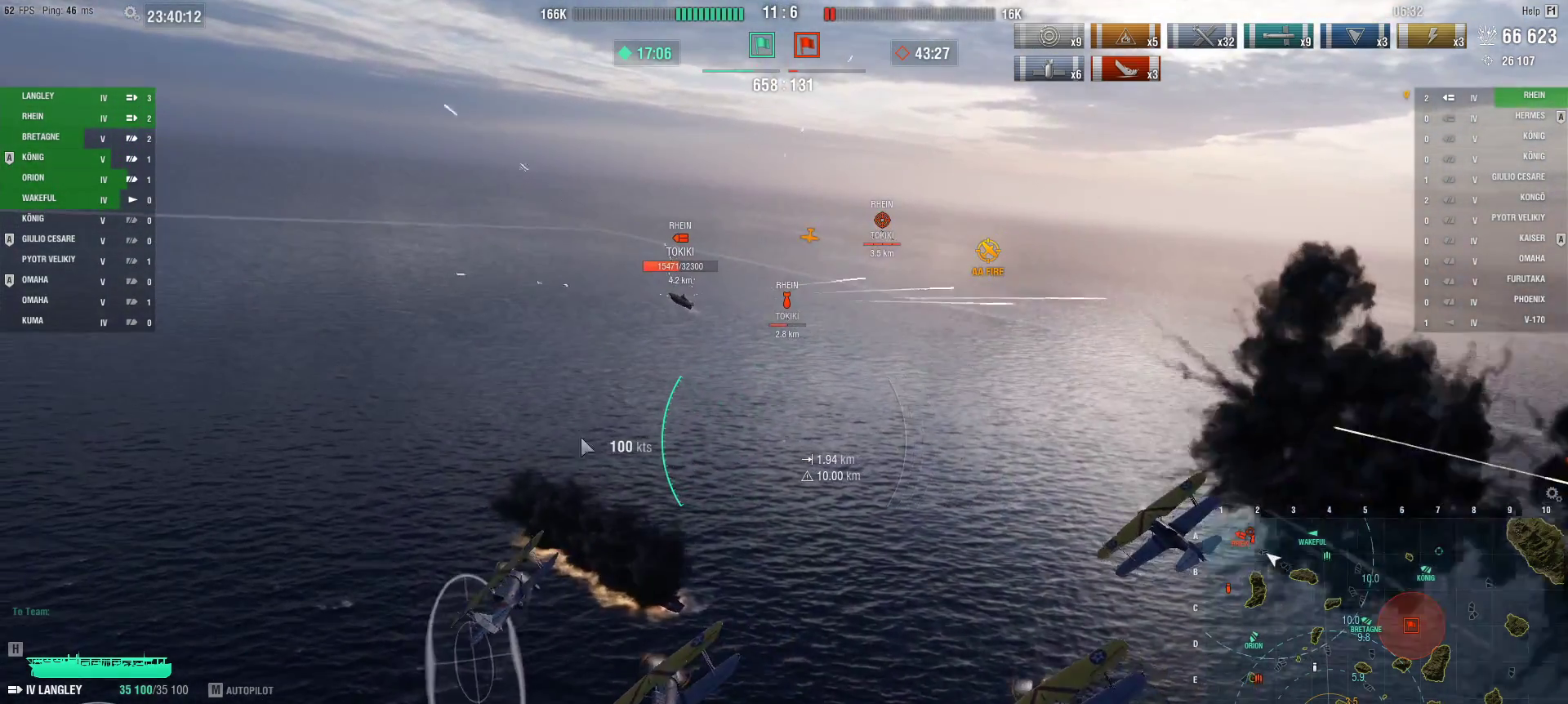
{"keys": ["a", "ctrl"], "mouse": [], "events": []}
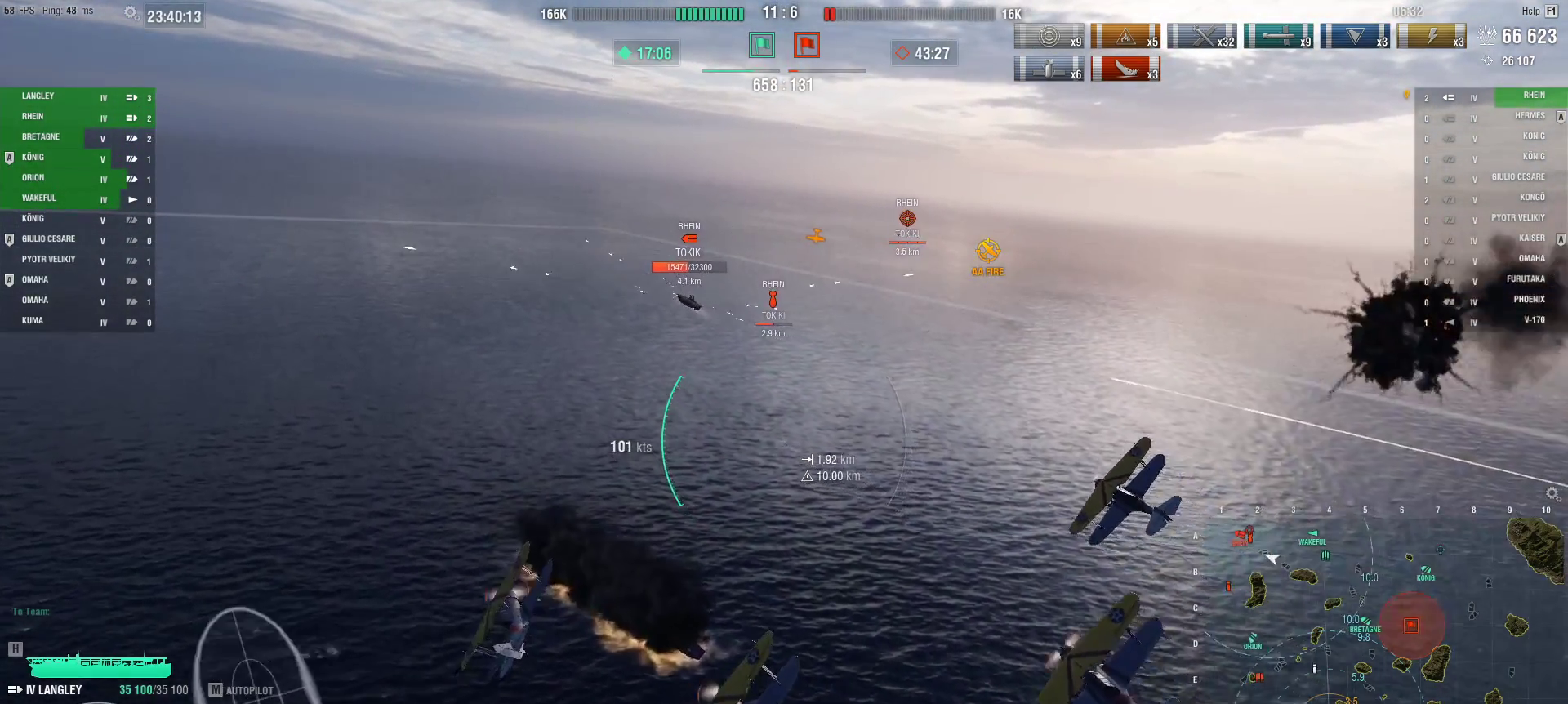
{"keys": ["a", "ctrl"], "mouse": [], "events": []}
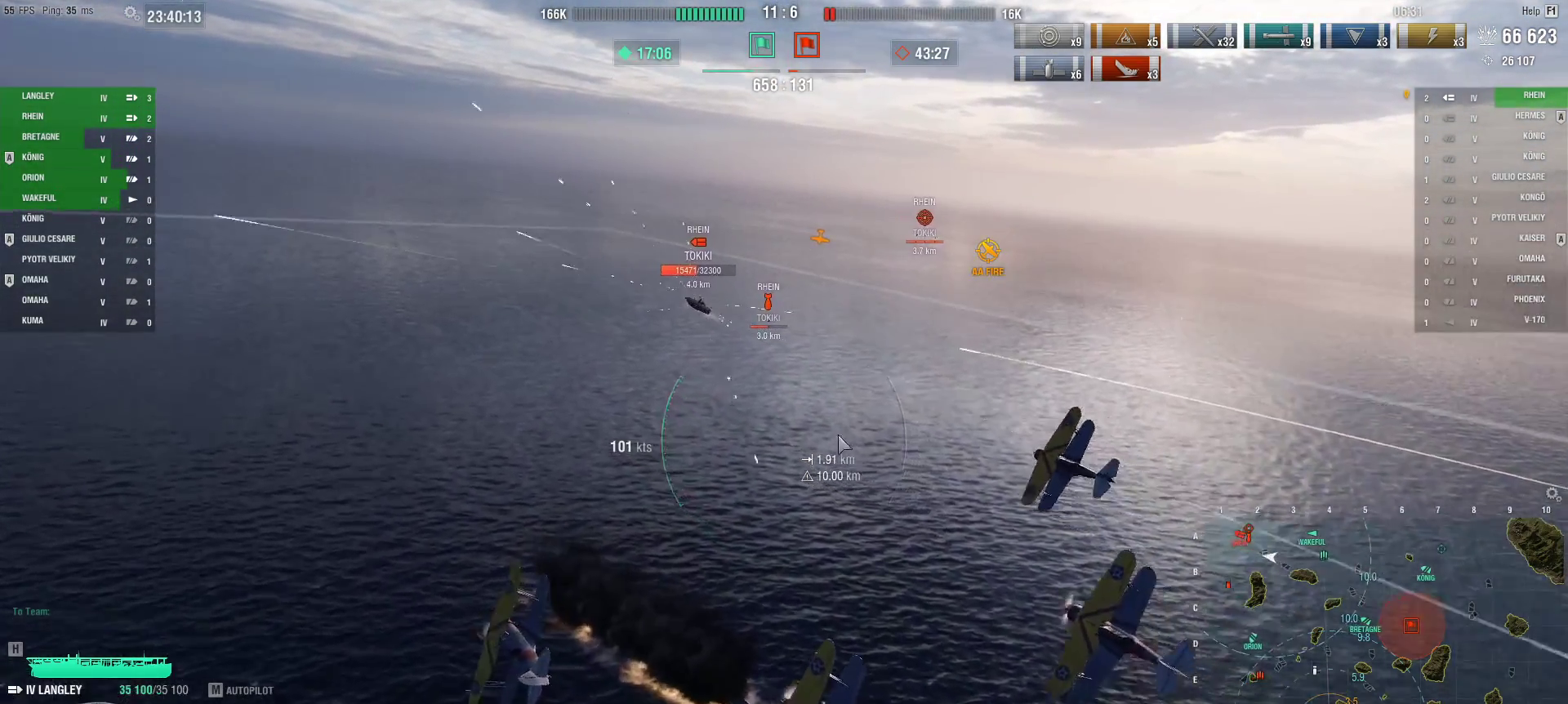
{"keys": ["a", "ctrl"], "mouse": [], "events": []}
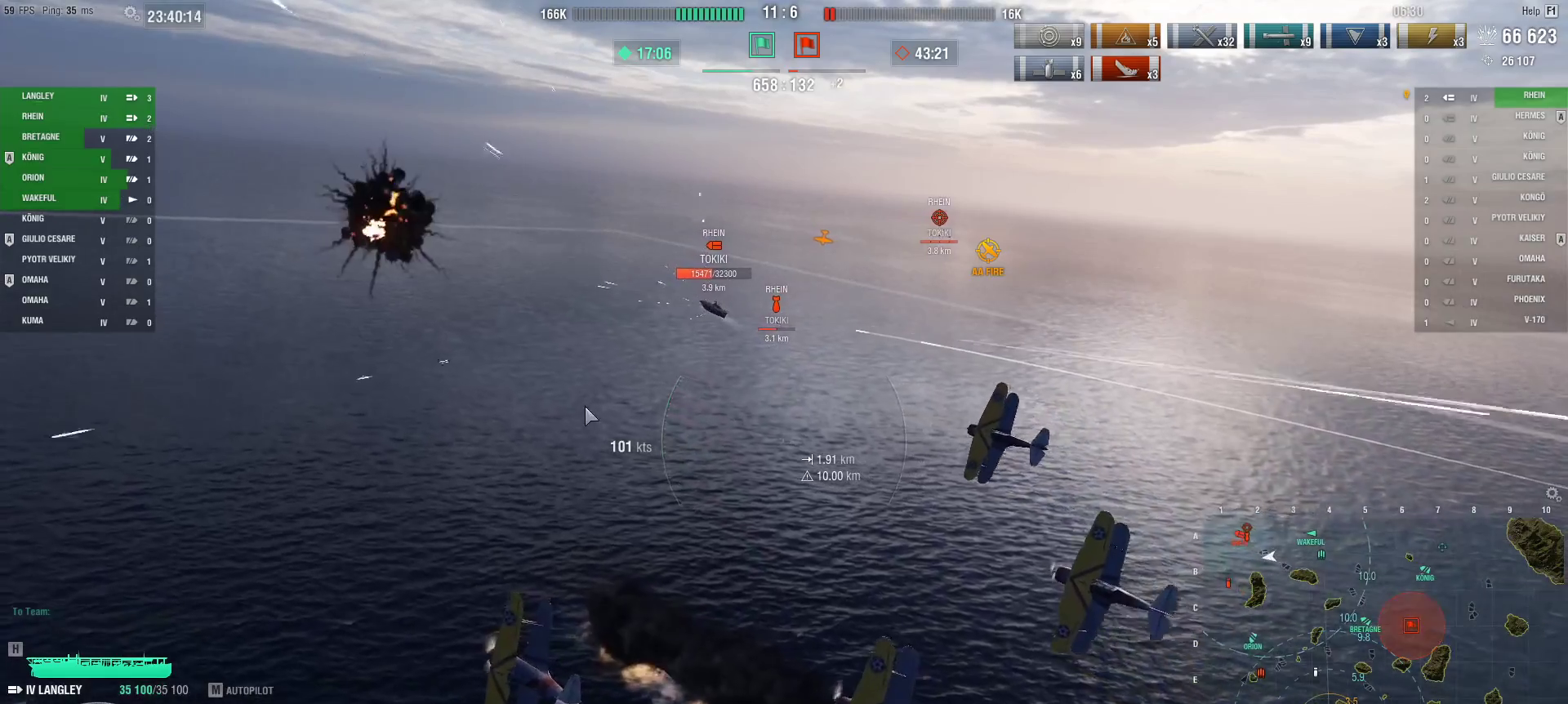
{"keys": ["a", "ctrl"], "mouse": [], "events": []}
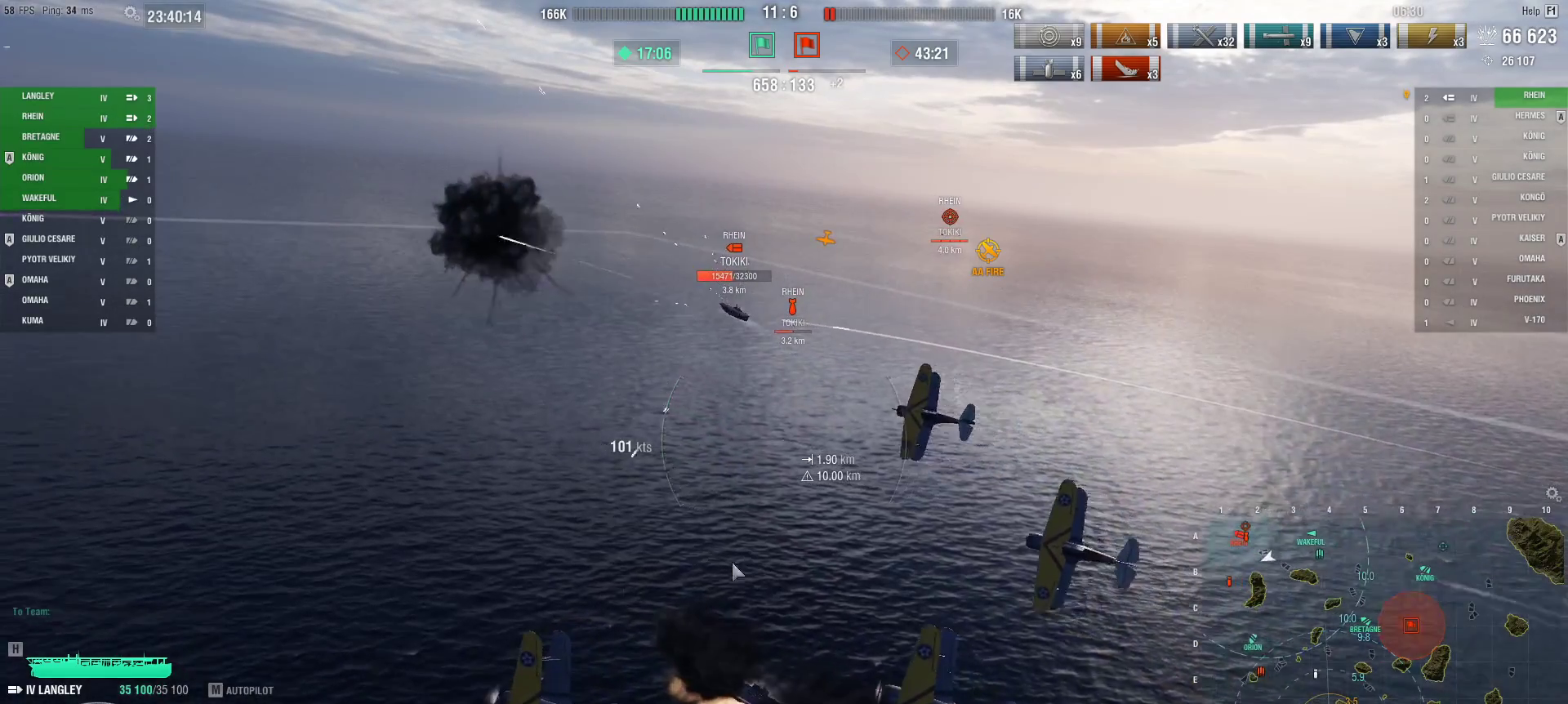
{"keys": ["a"], "mouse": [], "events": [[283, "ctrl", "up"]]}
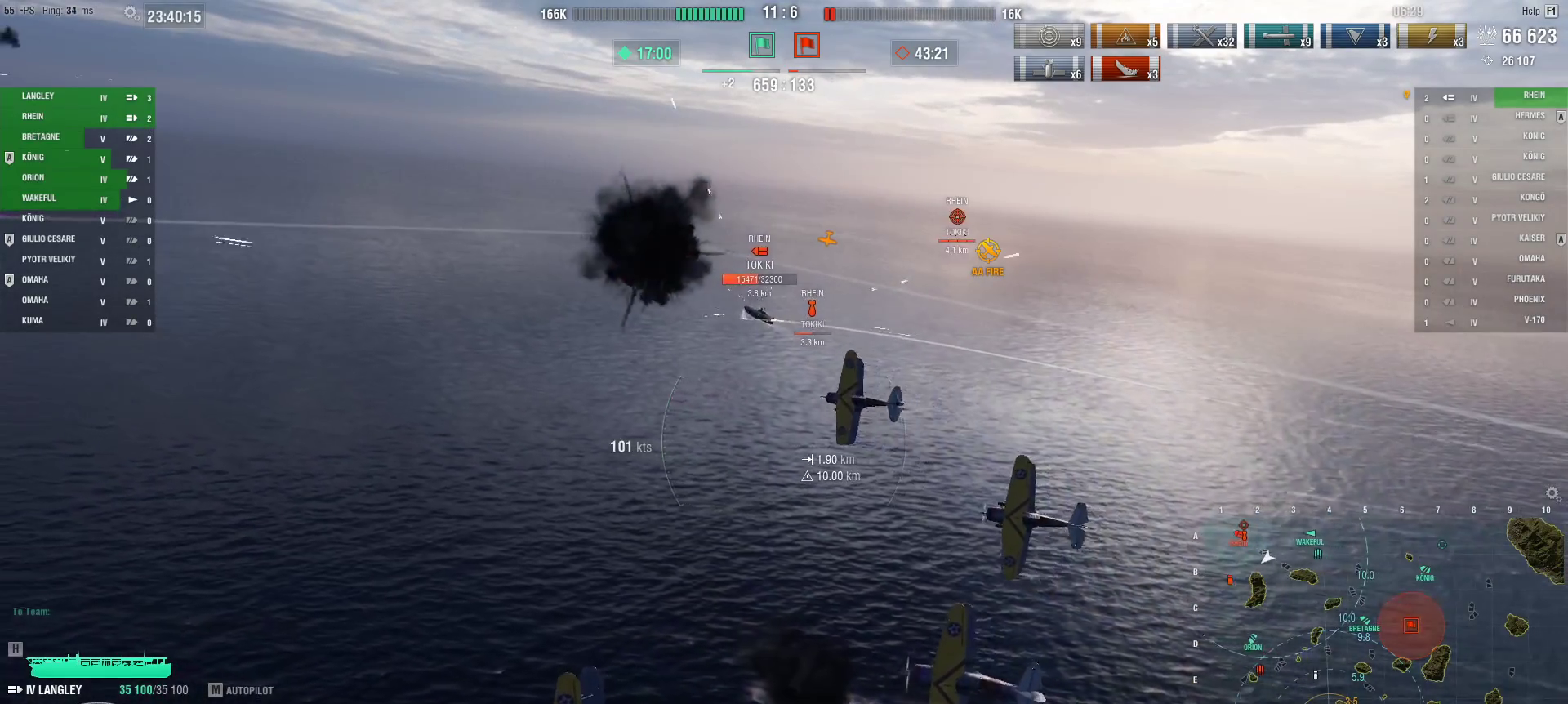
{"keys": ["a", "w"], "mouse": [], "events": [[300, "w", "down"]]}
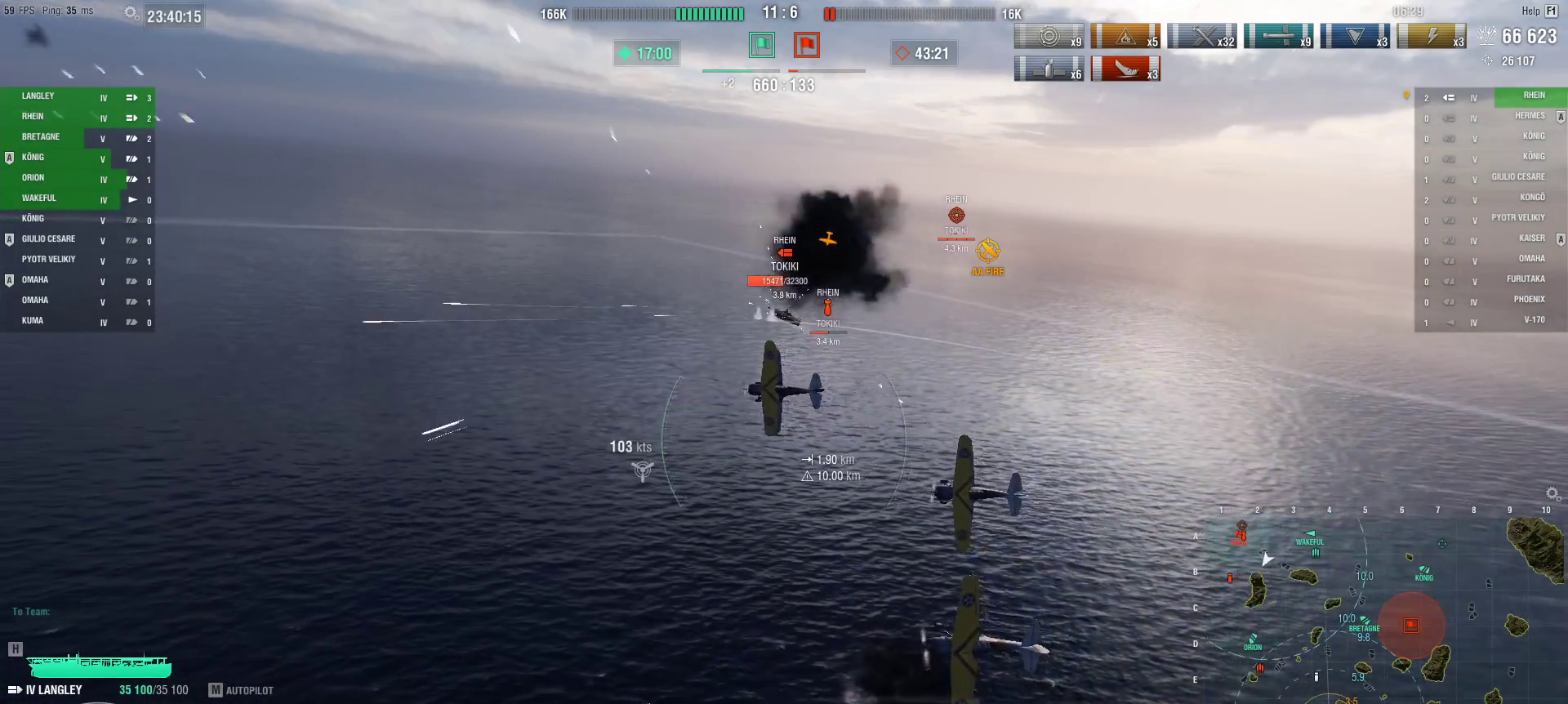
{"keys": ["w"], "mouse": [], "events": [[350, "a", "up"]]}
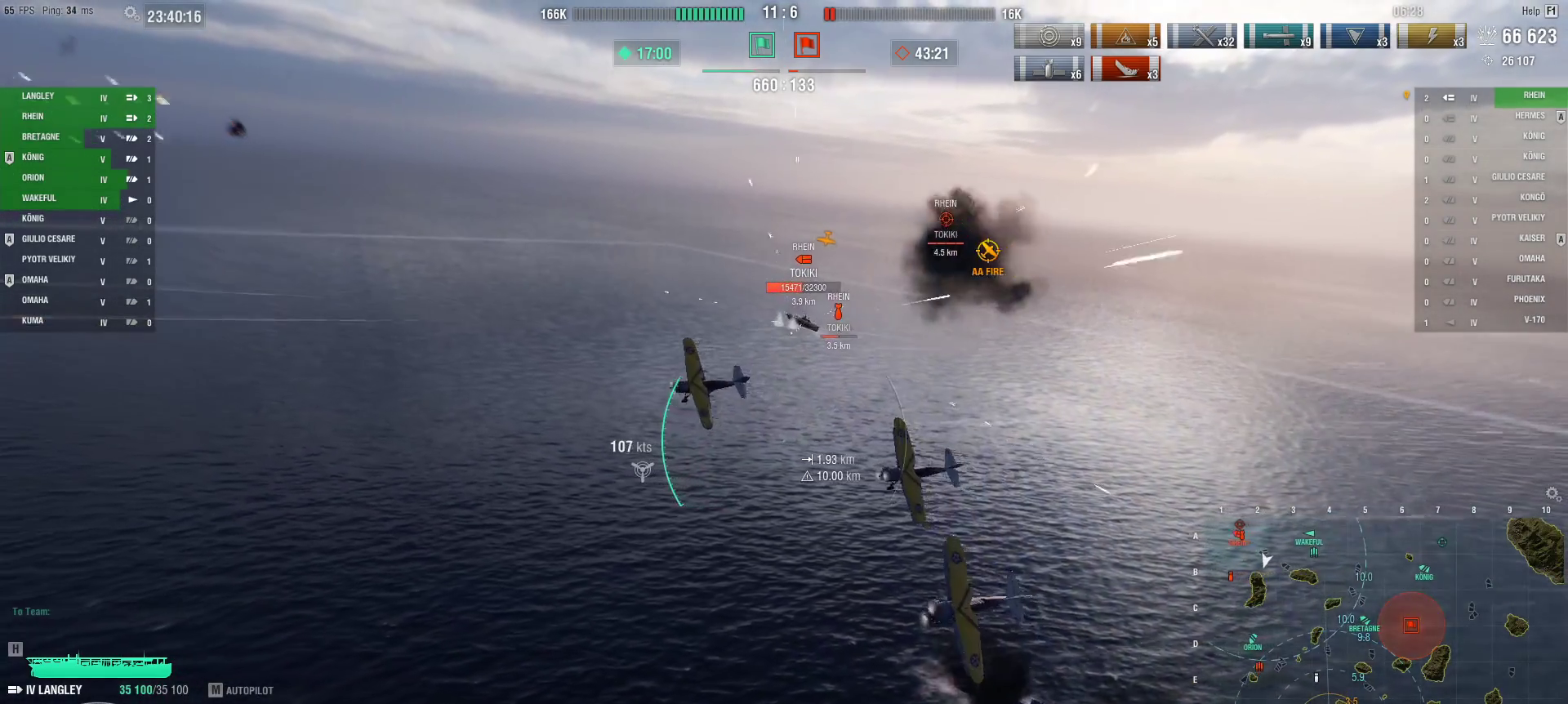
{"keys": ["d", "w"], "mouse": [], "events": [[84, "d", "down"]]}
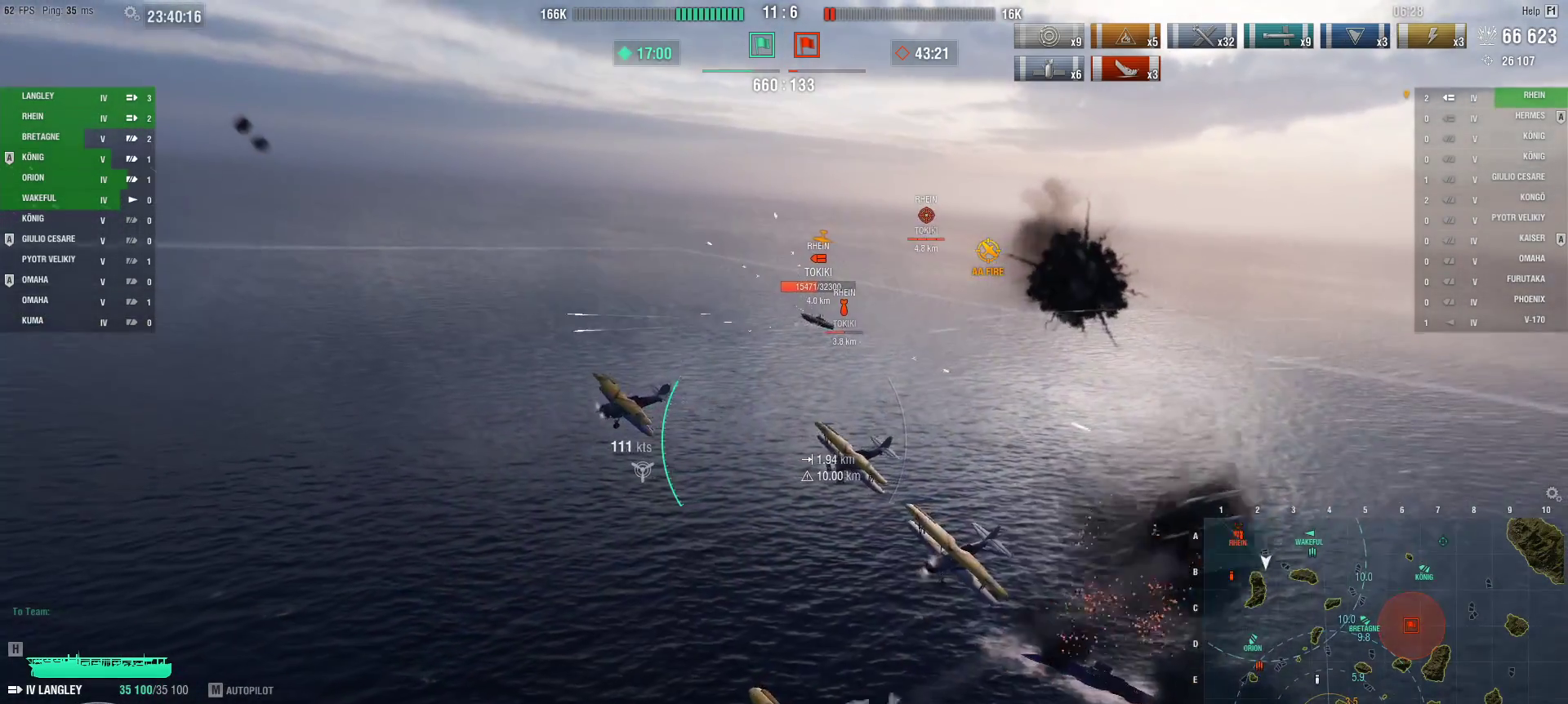
{"keys": ["ctrl", "d", "w"], "mouse": [], "events": [[83, "ctrl", "down"]]}
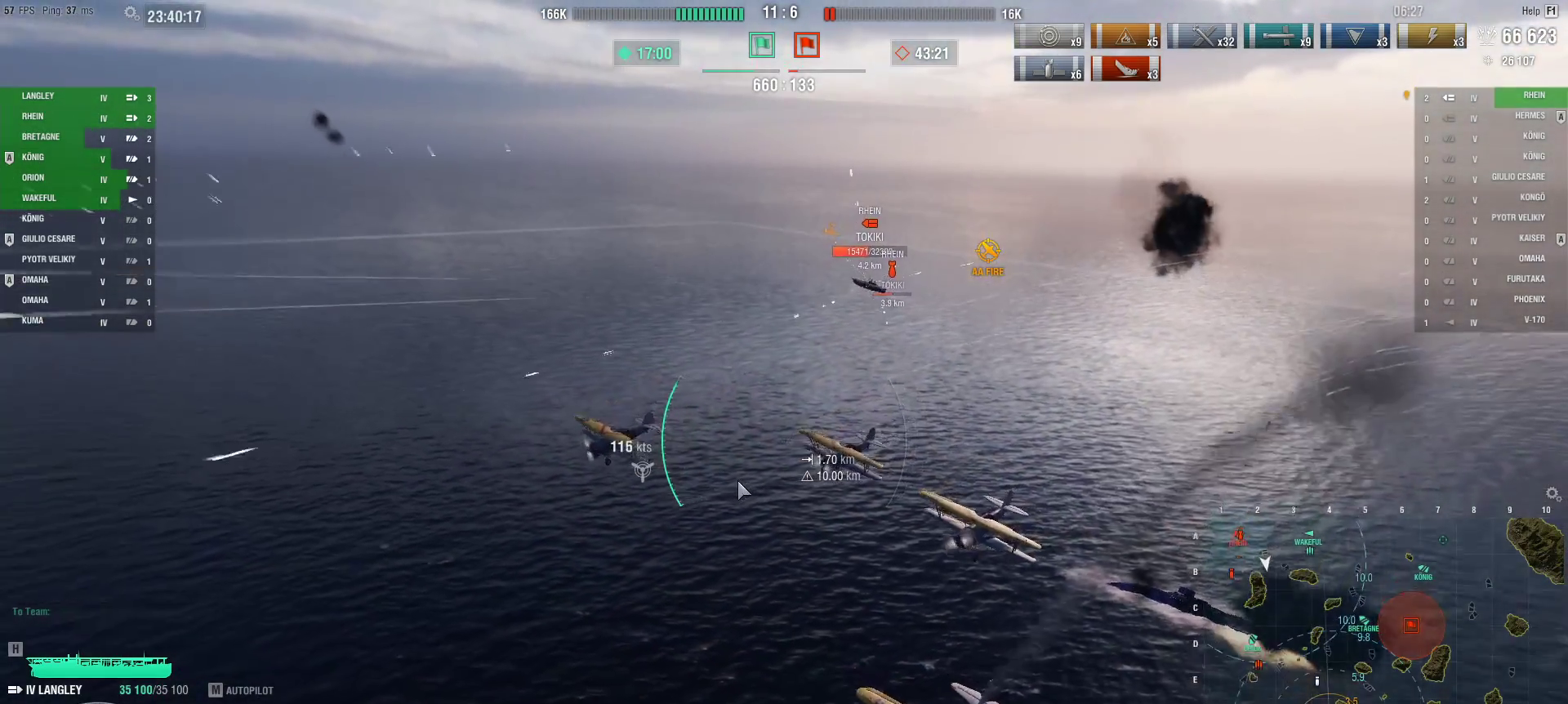
{"keys": ["ctrl", "w"], "mouse": [], "events": [[67, "d", "up"]]}
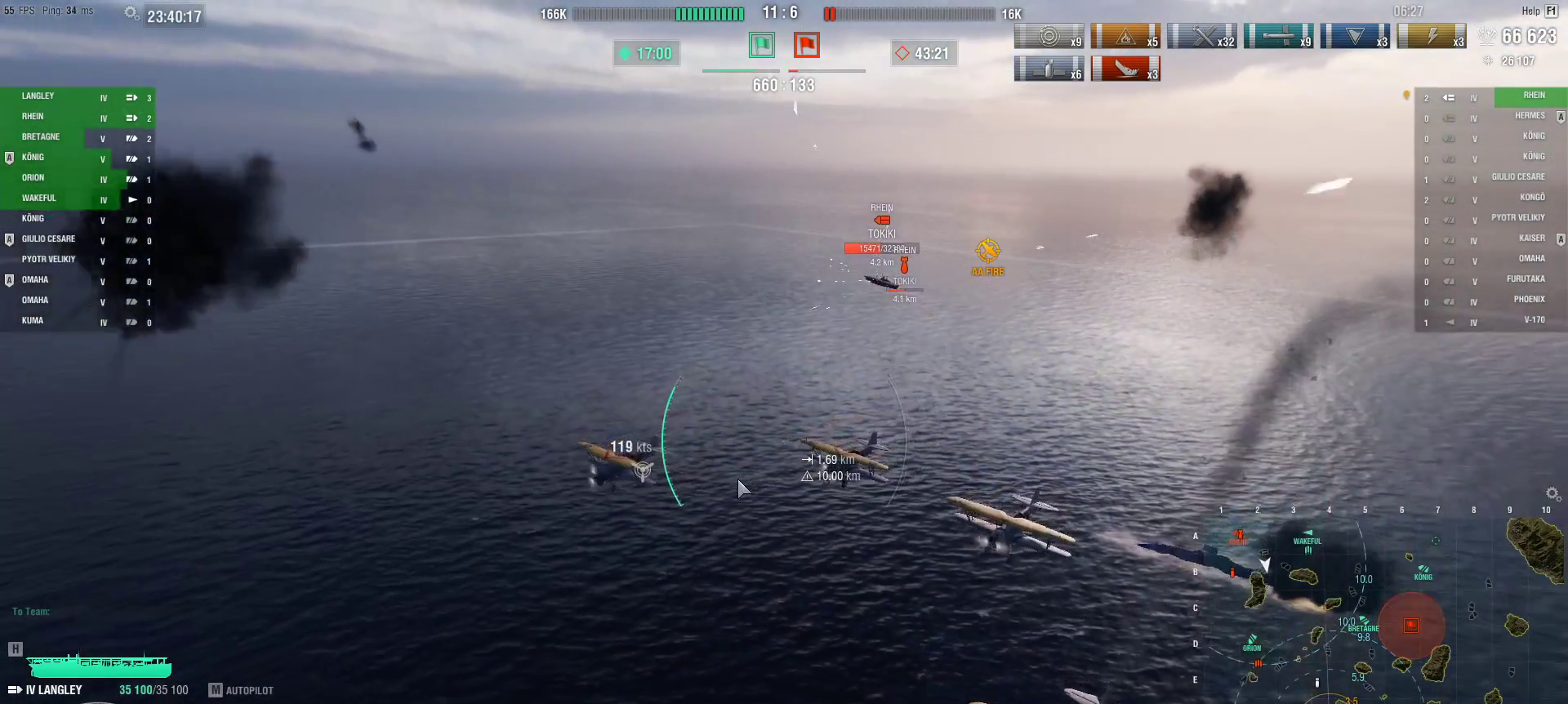
{"keys": ["ctrl", "w"], "mouse": [], "events": []}
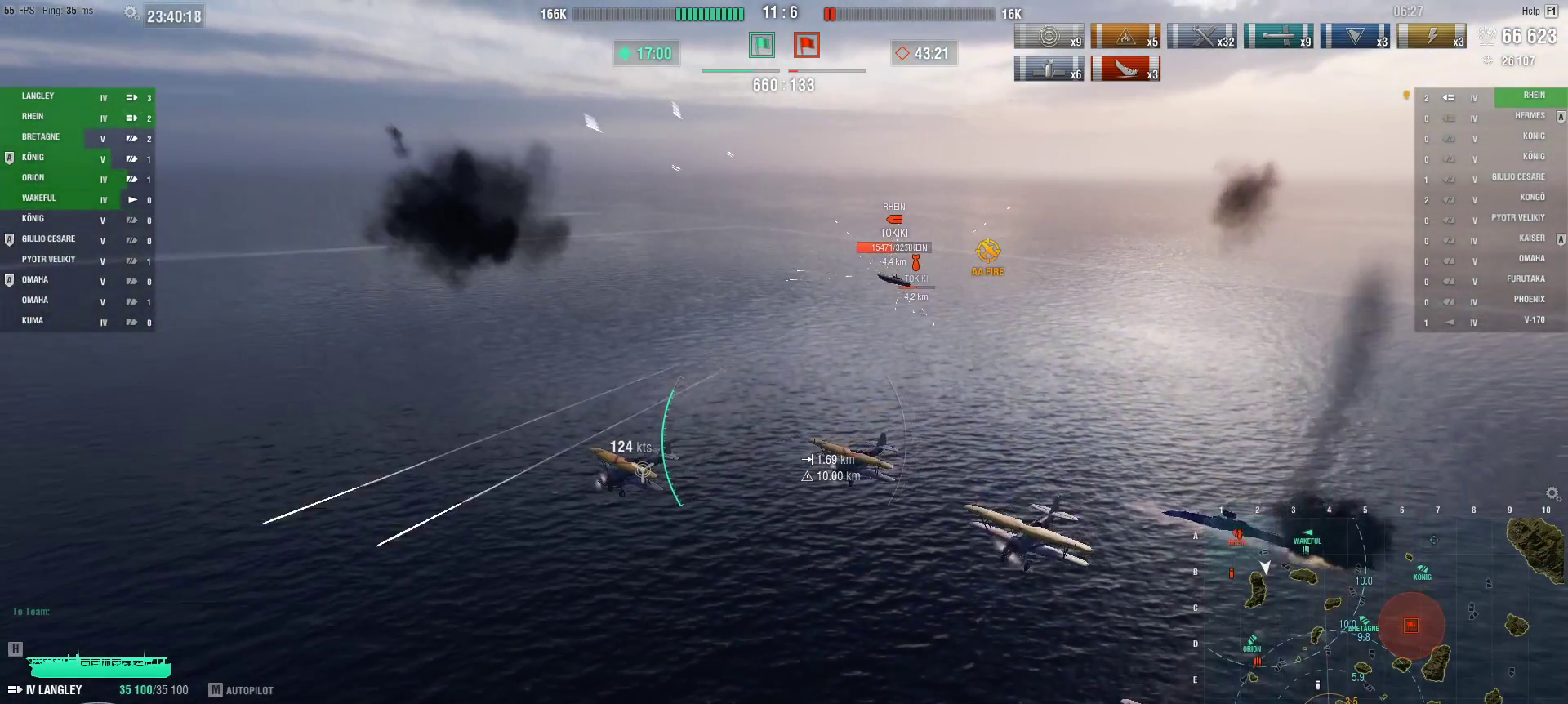
{"keys": ["ctrl", "w"], "mouse": [], "events": []}
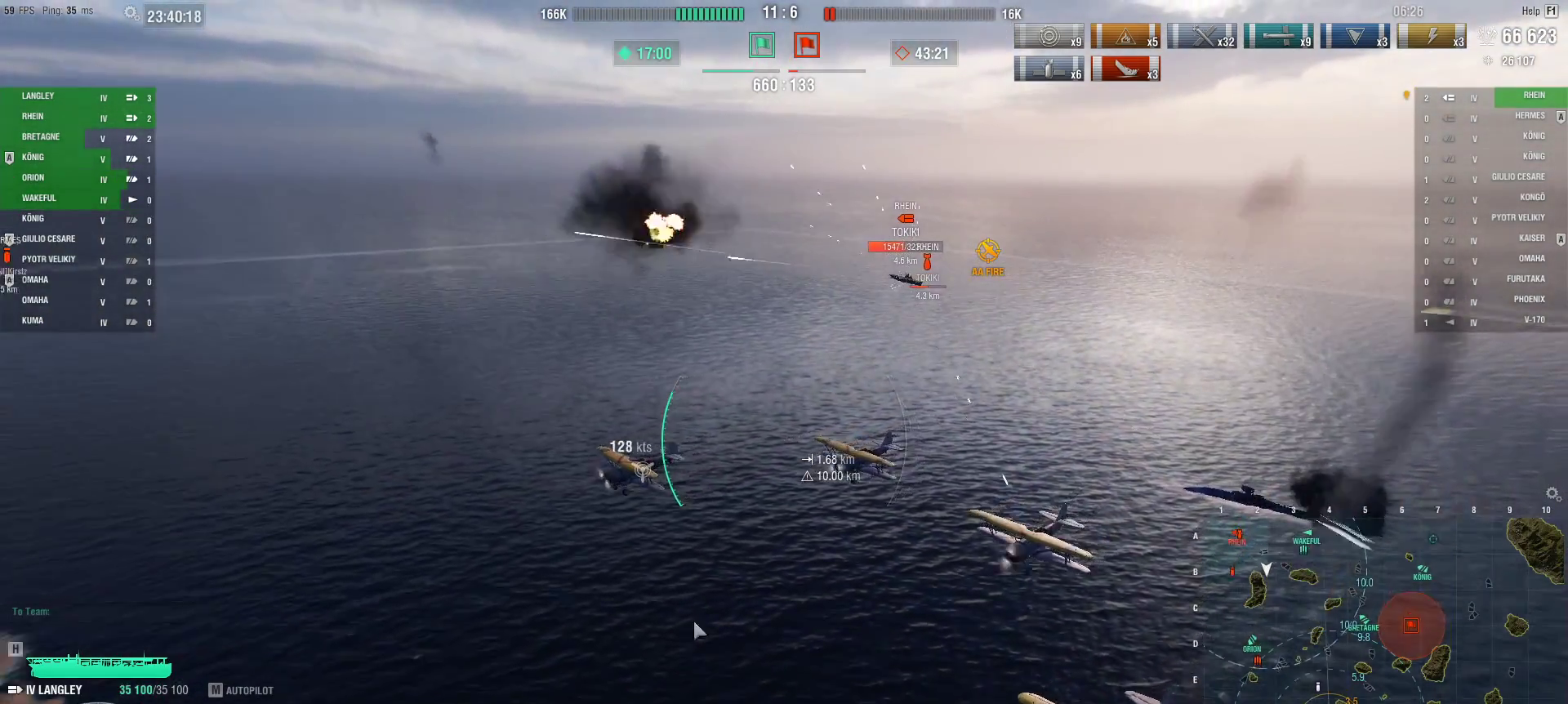
{"keys": ["d"], "mouse": [], "events": [[200, "w", "up"], [350, "ctrl", "up"], [400, "d", "down"]]}
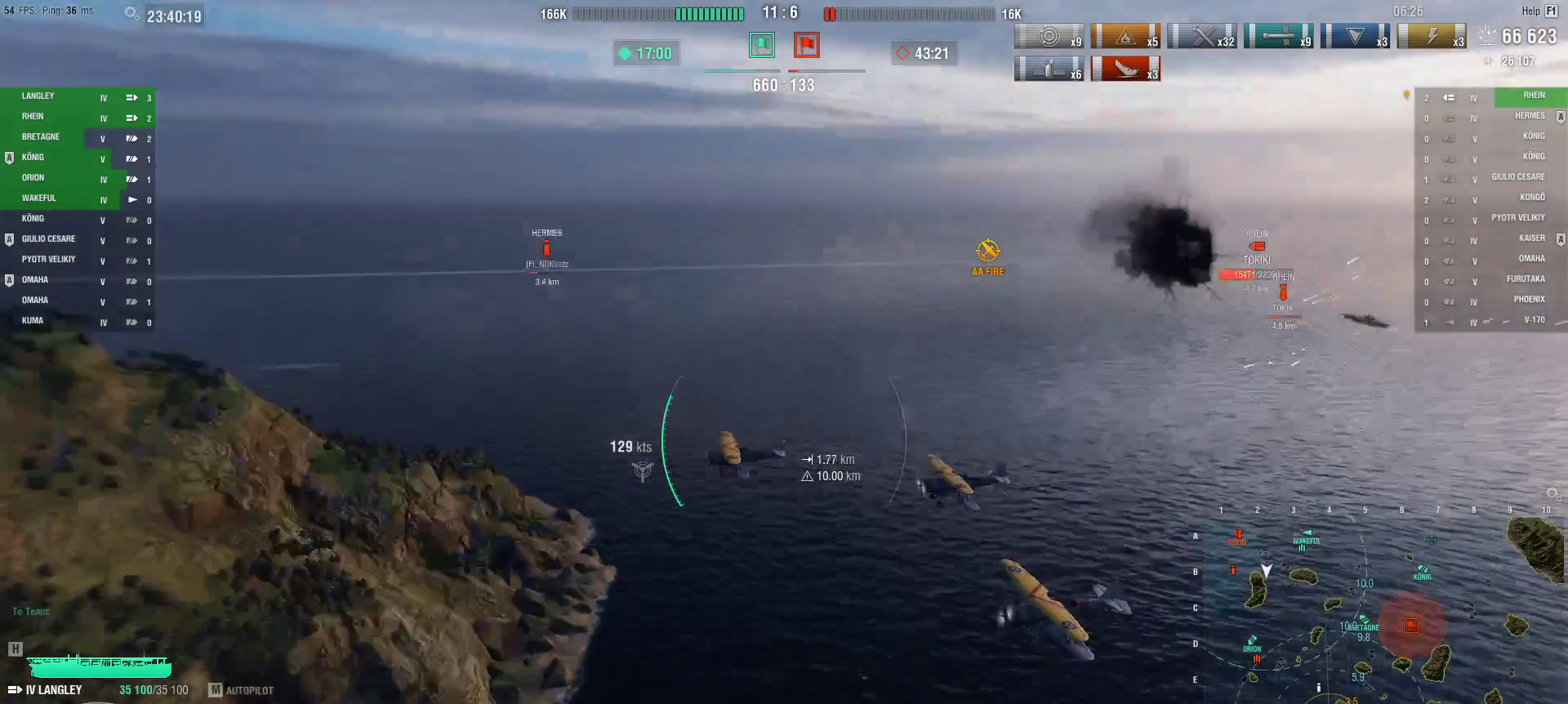
{"keys": ["d"], "mouse": [], "events": []}
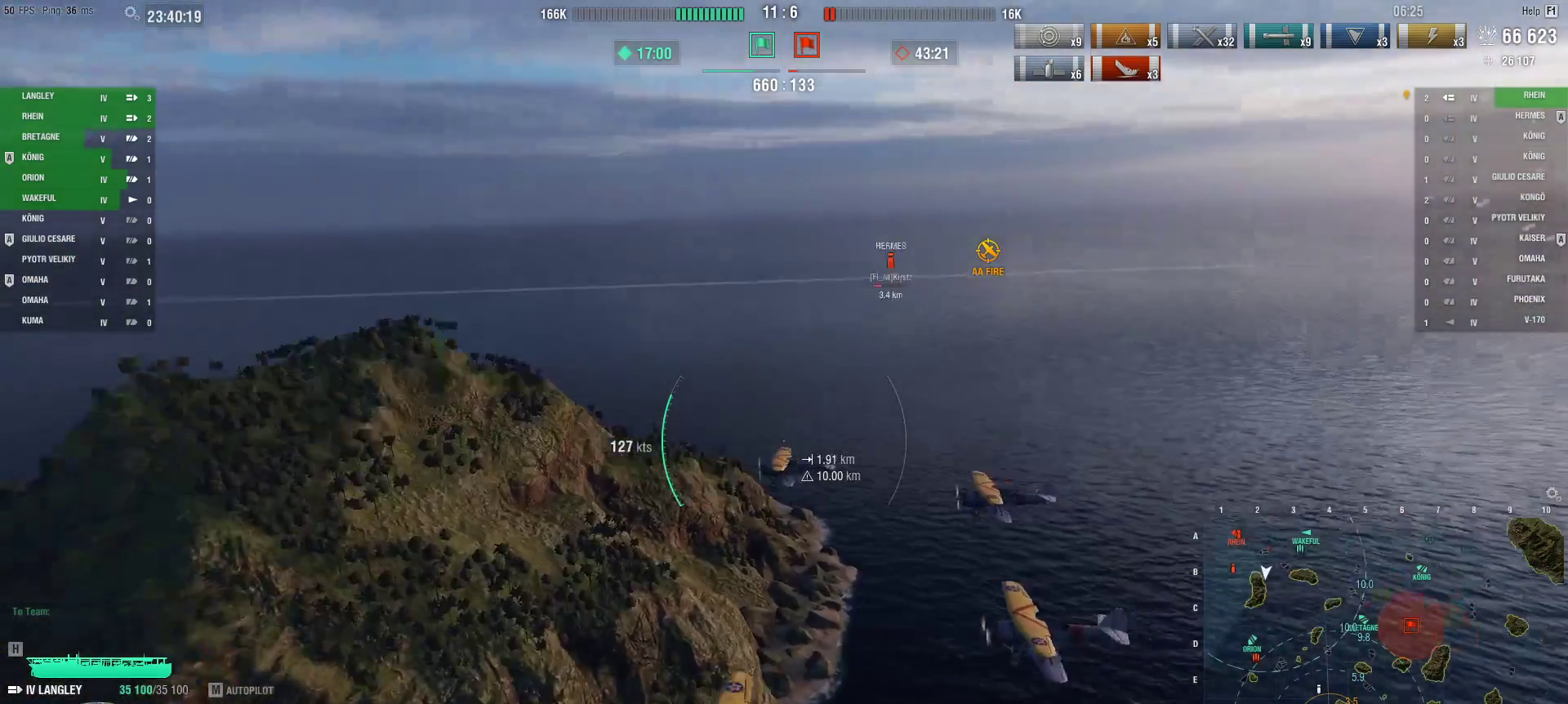
{"keys": ["d"], "mouse": [], "events": []}
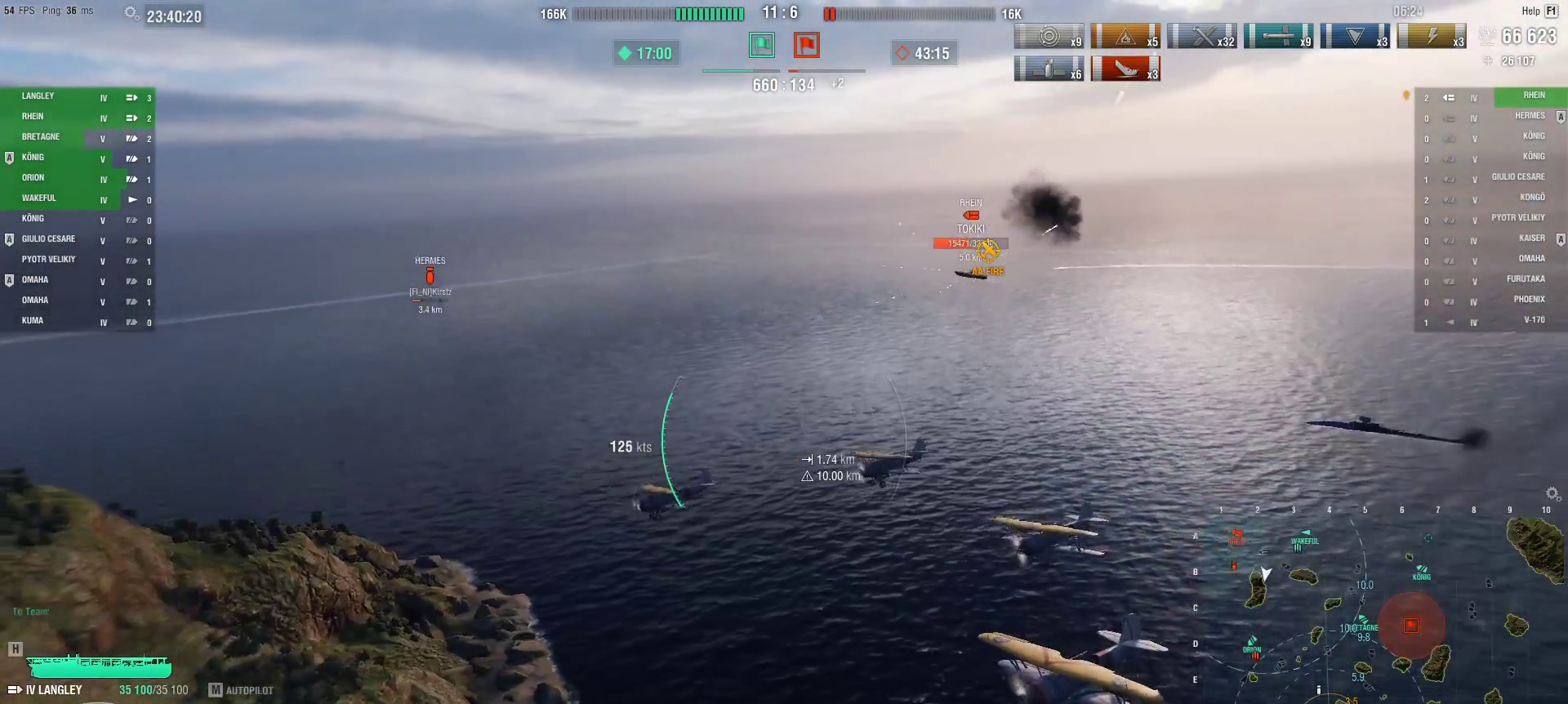
{"keys": ["ctrl", "d"], "mouse": [], "events": [[451, "ctrl", "down"]]}
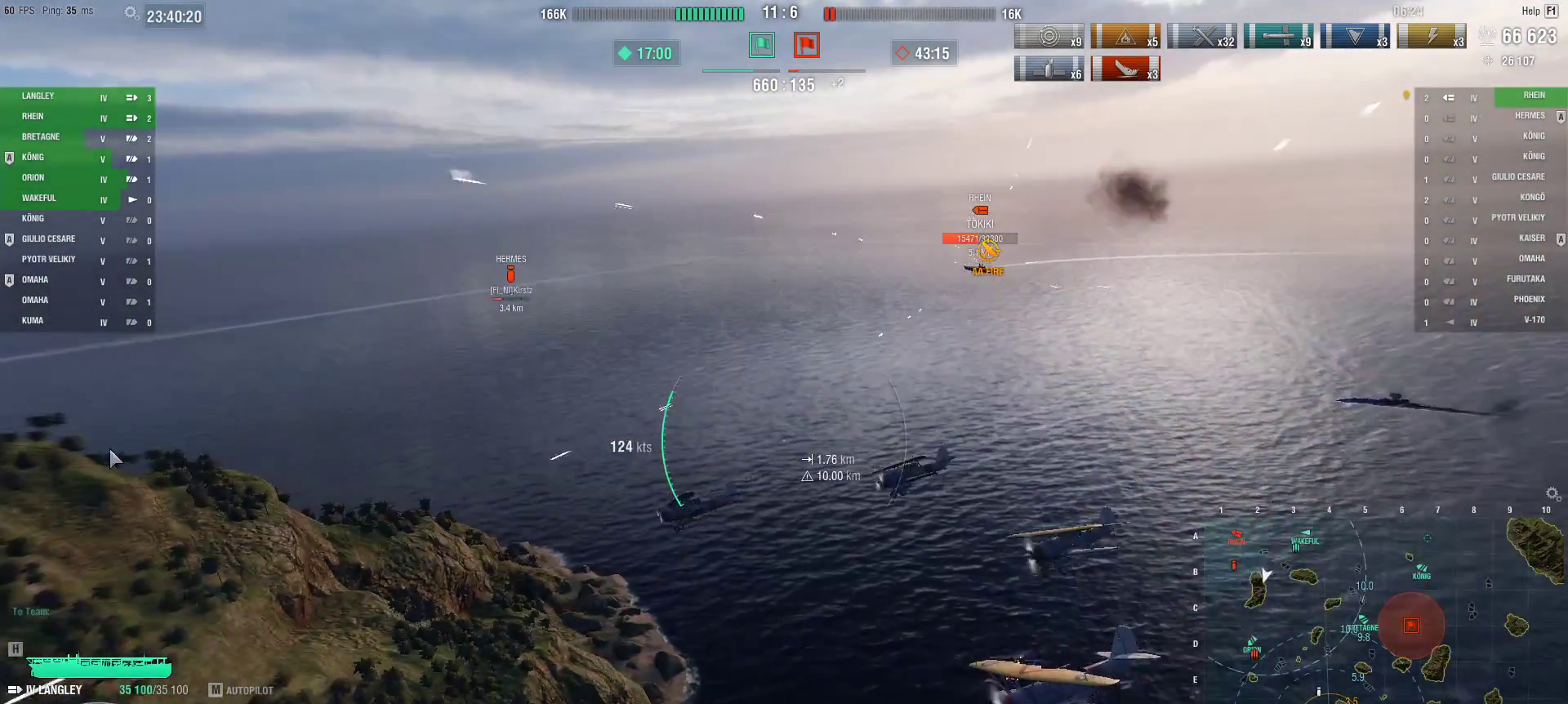
{"keys": ["ctrl", "d"], "mouse": [], "events": []}
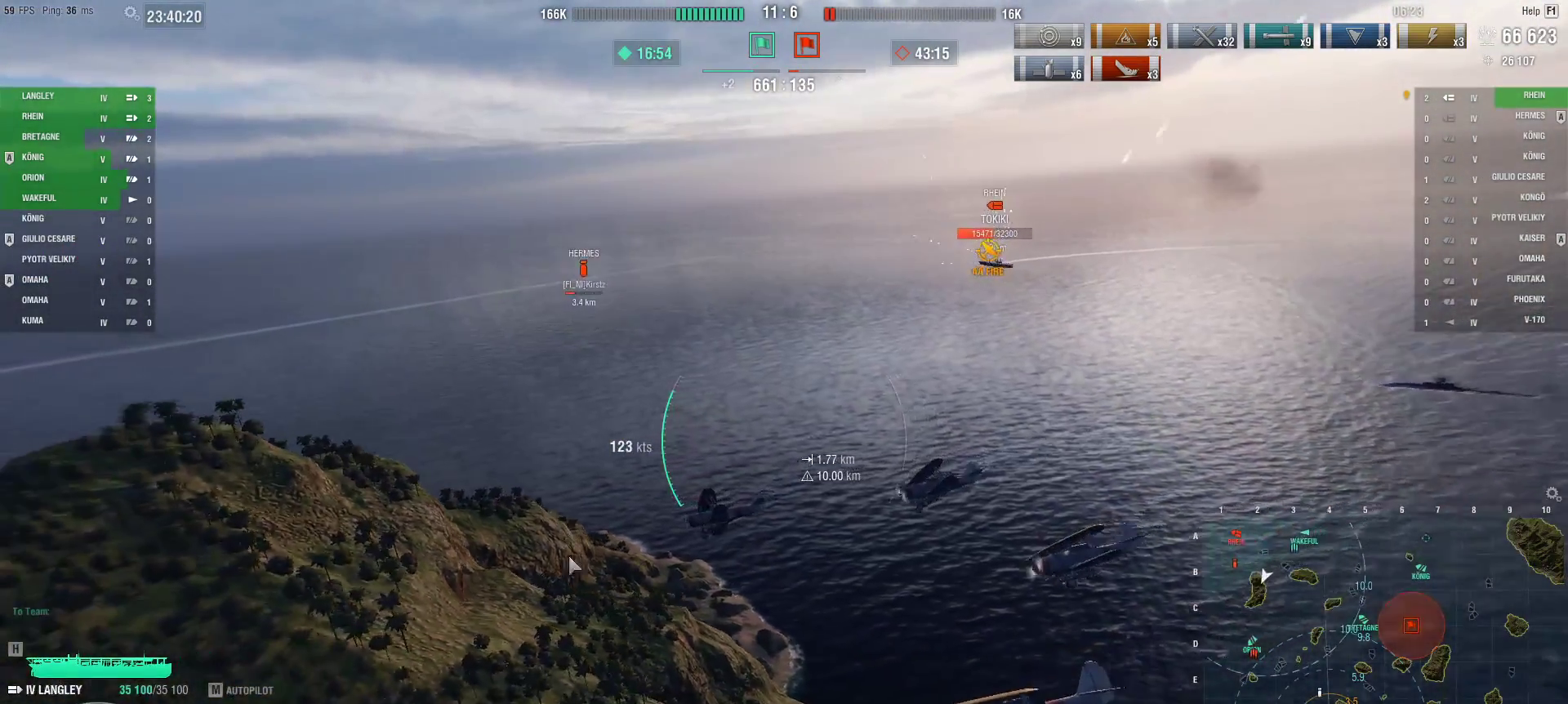
{"keys": ["ctrl", "d"], "mouse": [], "events": []}
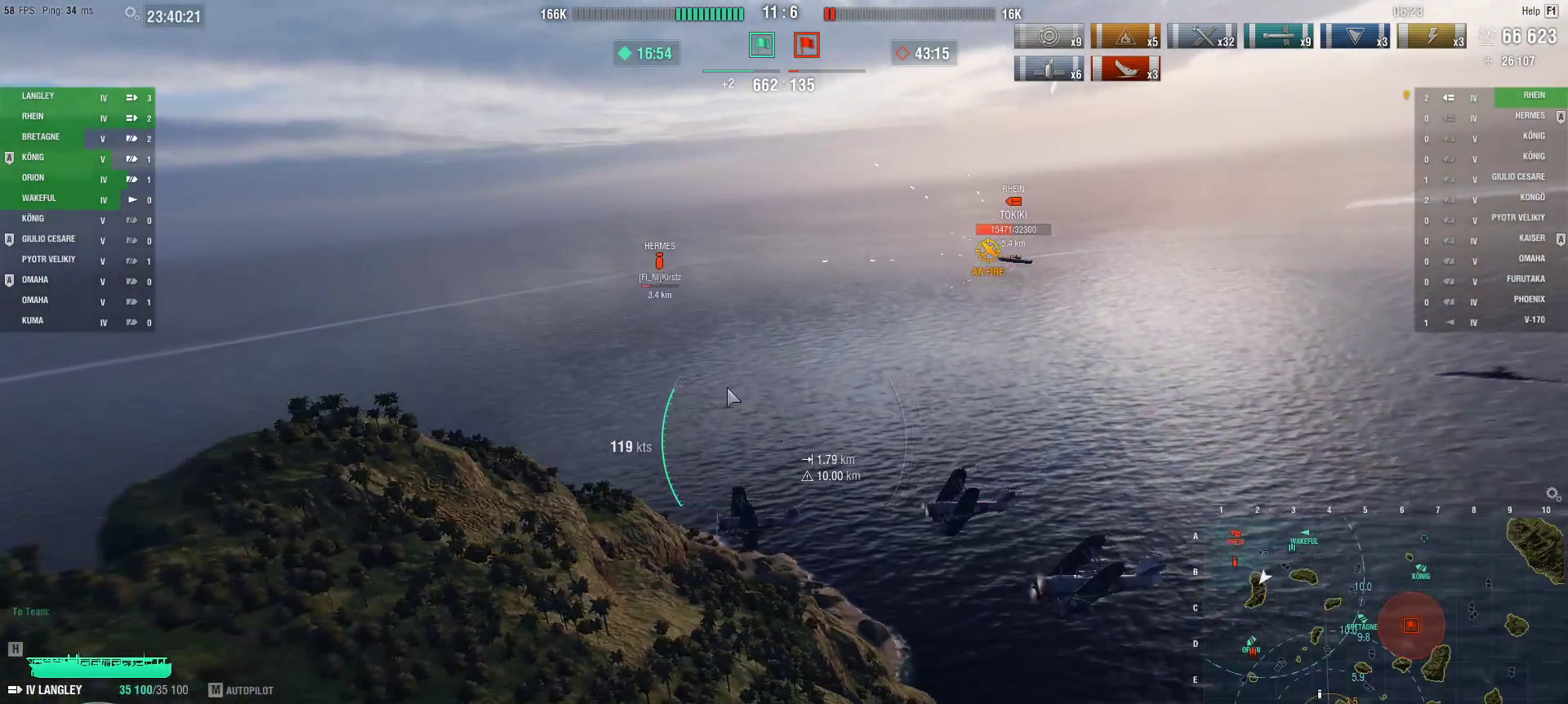
{"keys": ["ctrl", "d"], "mouse": [], "events": []}
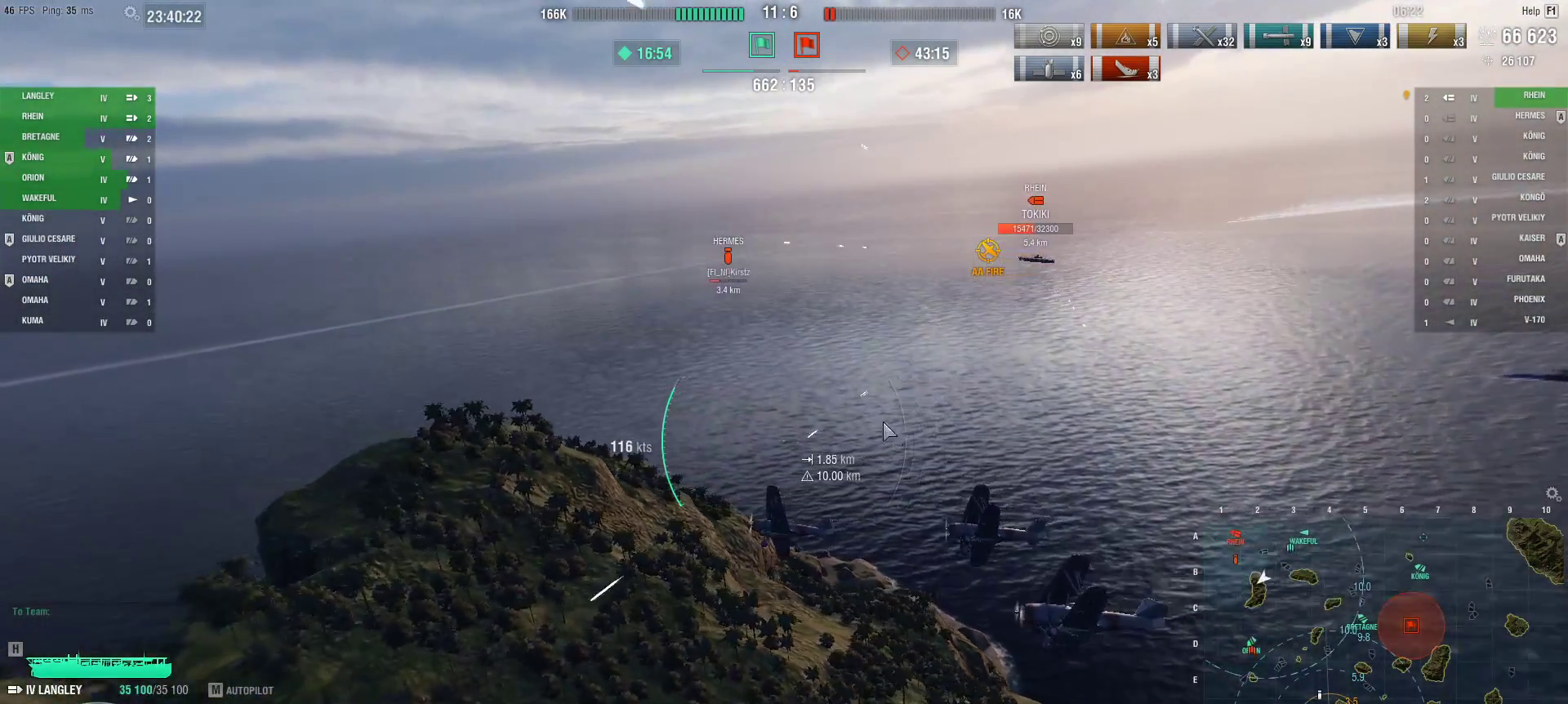
{"keys": ["ctrl"], "mouse": [], "events": [[467, "d", "up"]]}
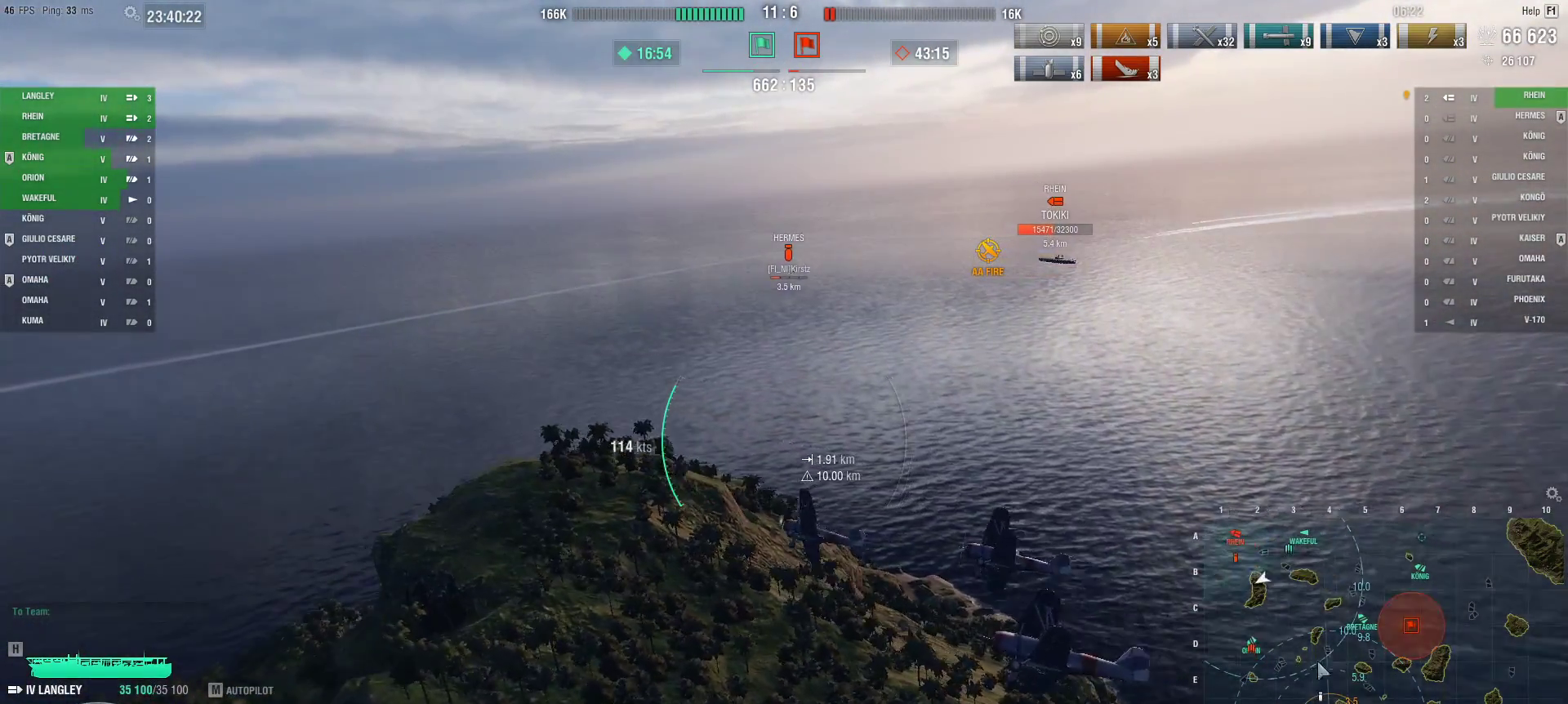
{"keys": ["ctrl"], "mouse": [], "events": []}
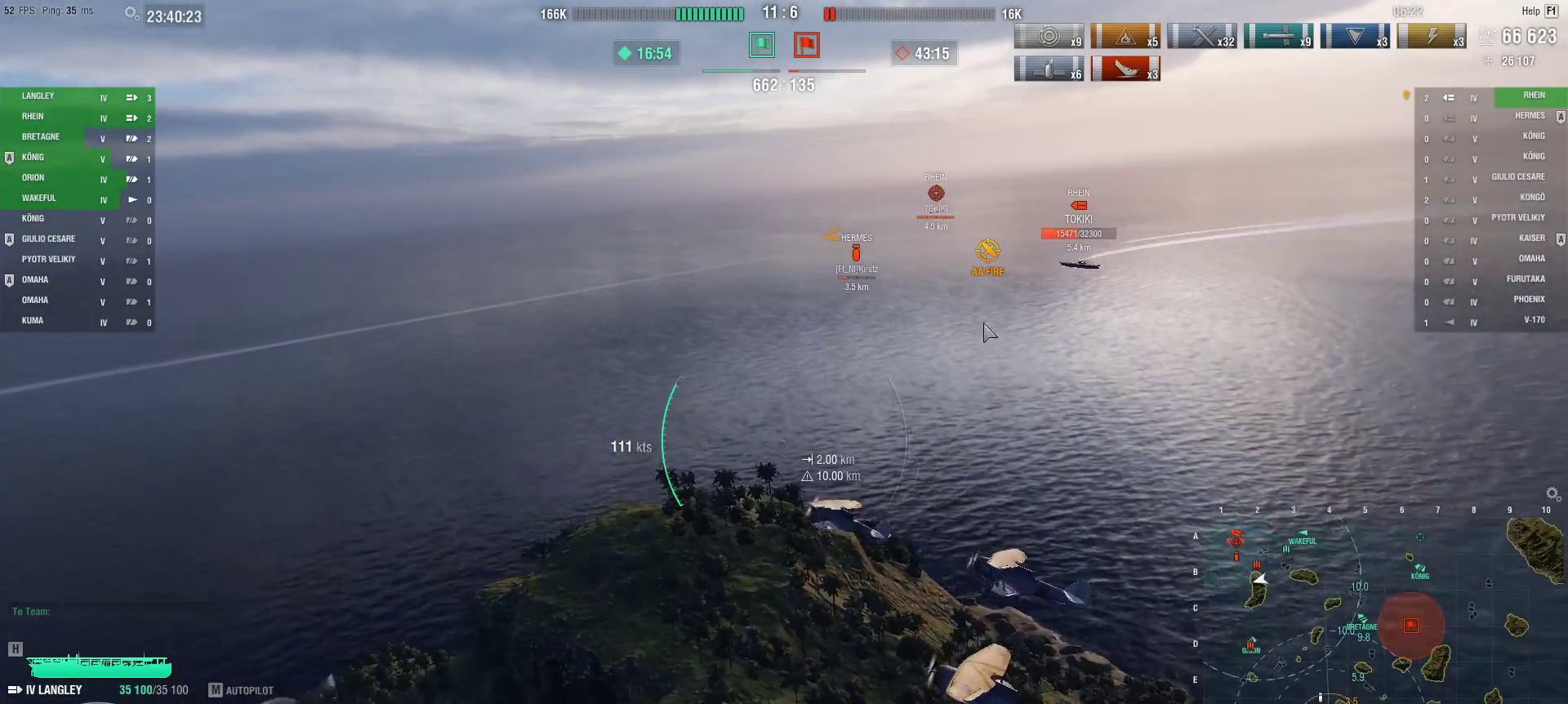
{"keys": ["ctrl", "w"], "mouse": [], "events": [[451, "w", "down"]]}
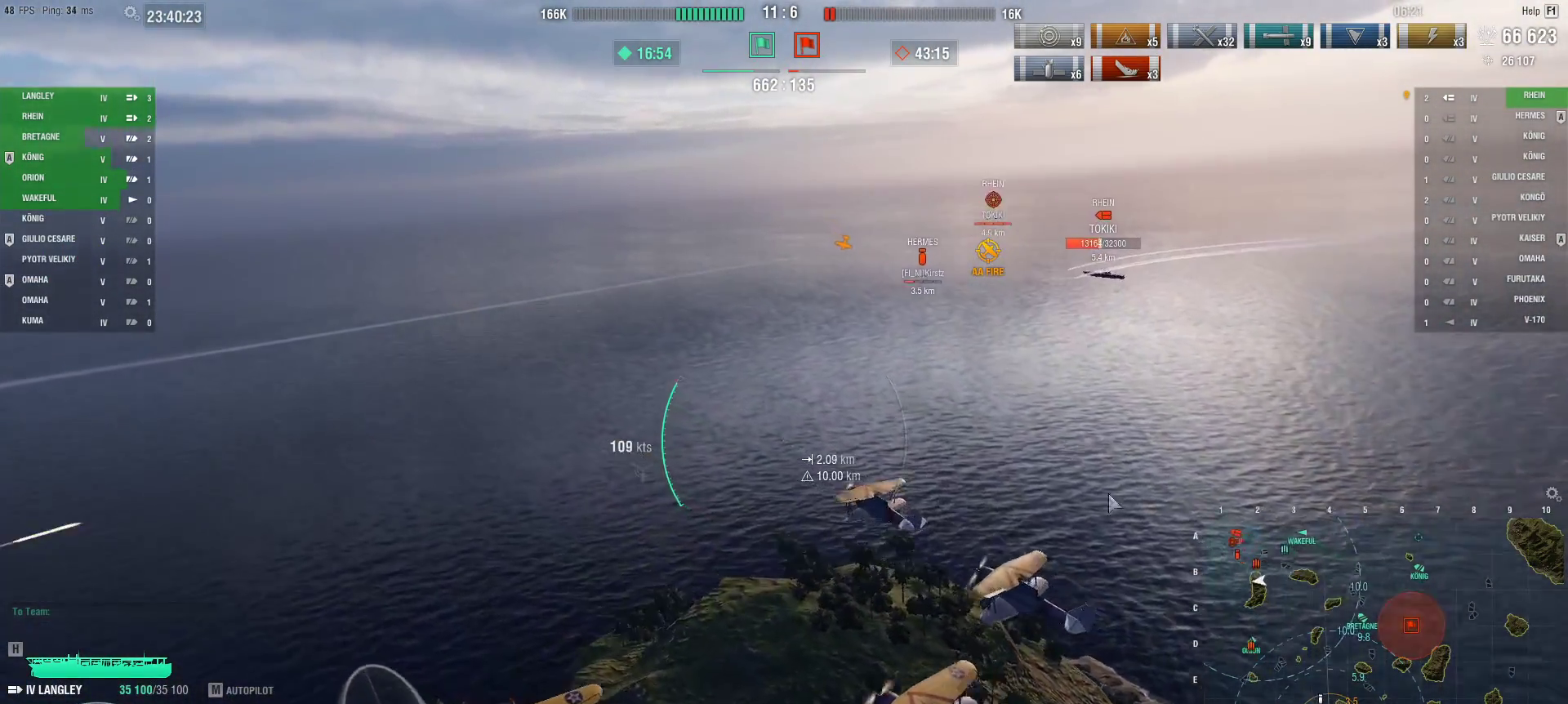
{"keys": ["ctrl", "w"], "mouse": [], "events": []}
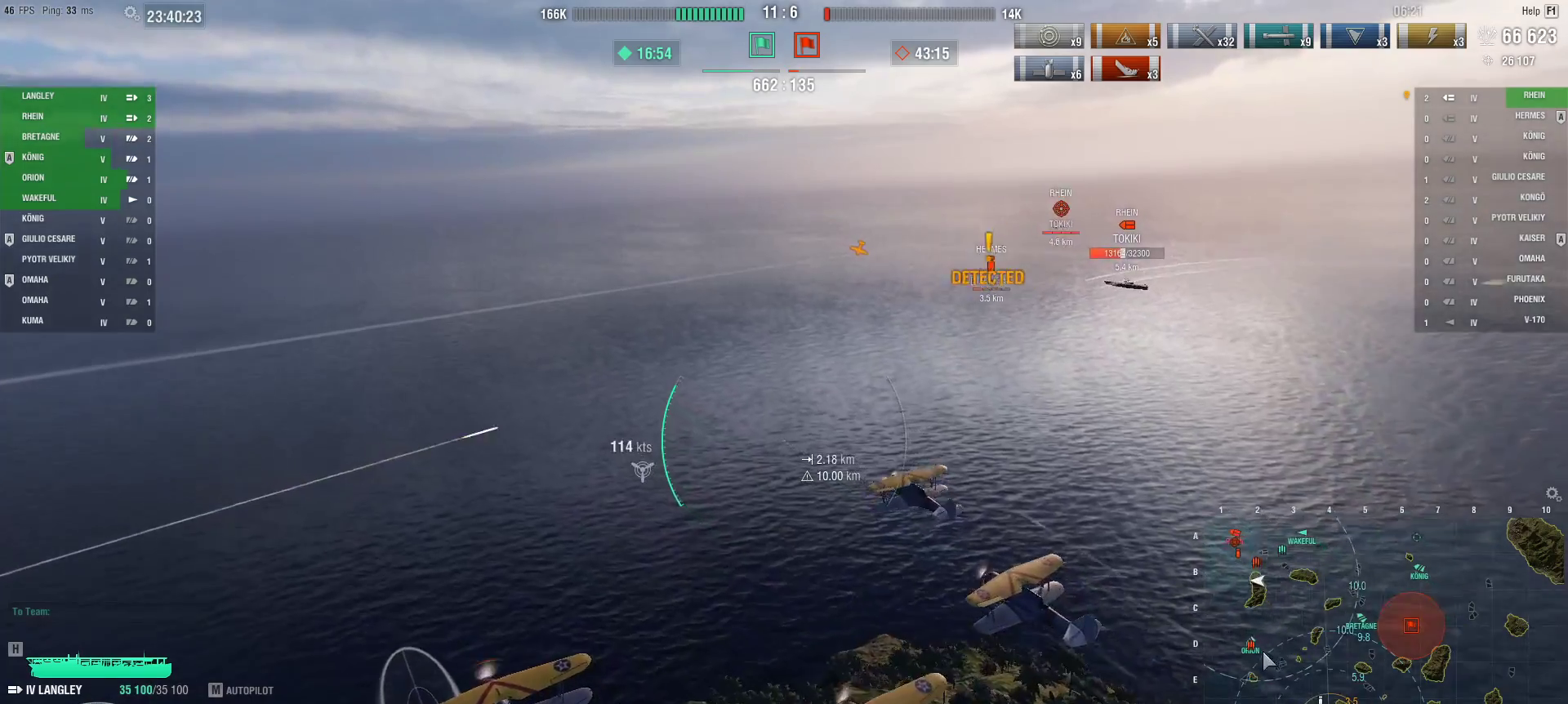
{"keys": ["ctrl"], "mouse": [], "events": [[367, "w", "up"]]}
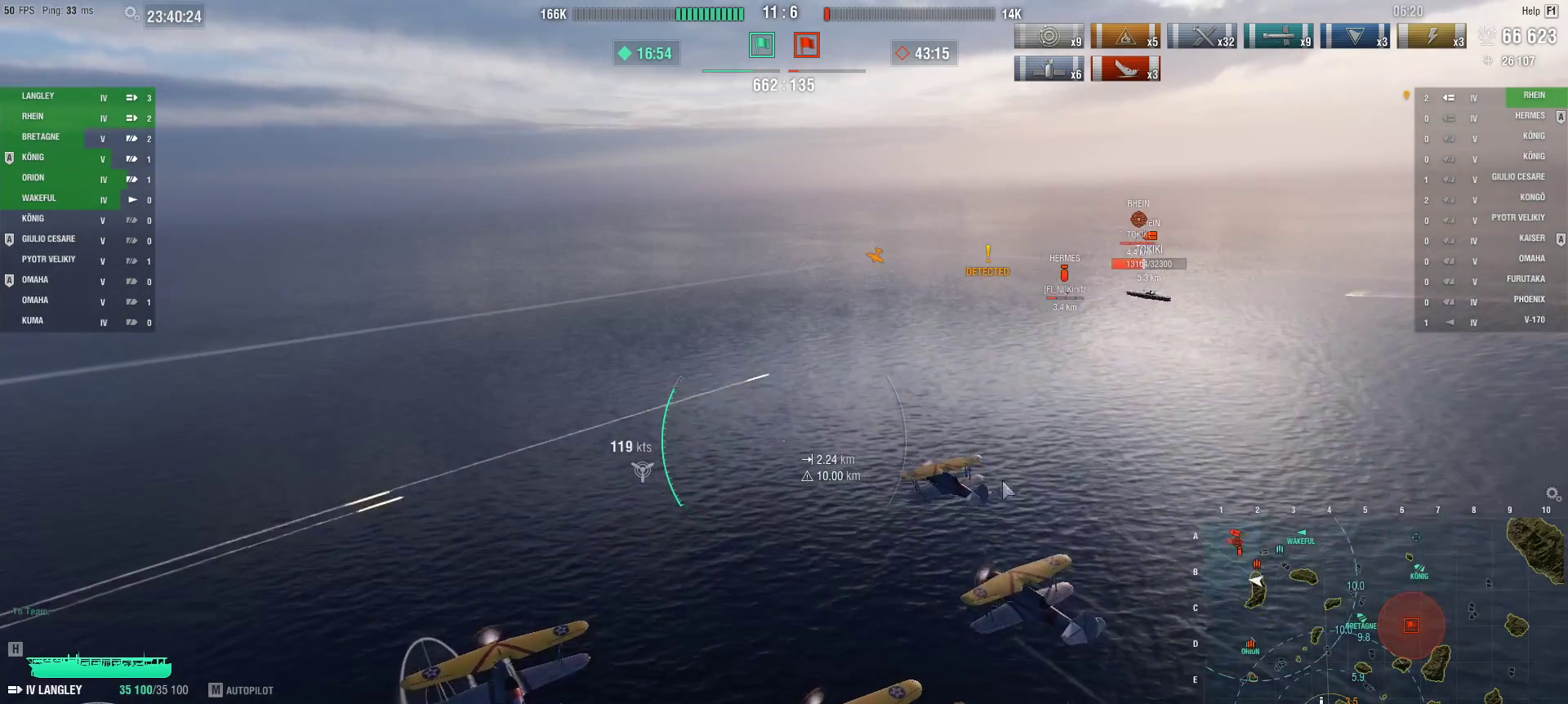
{"keys": ["ctrl"], "mouse": [], "events": []}
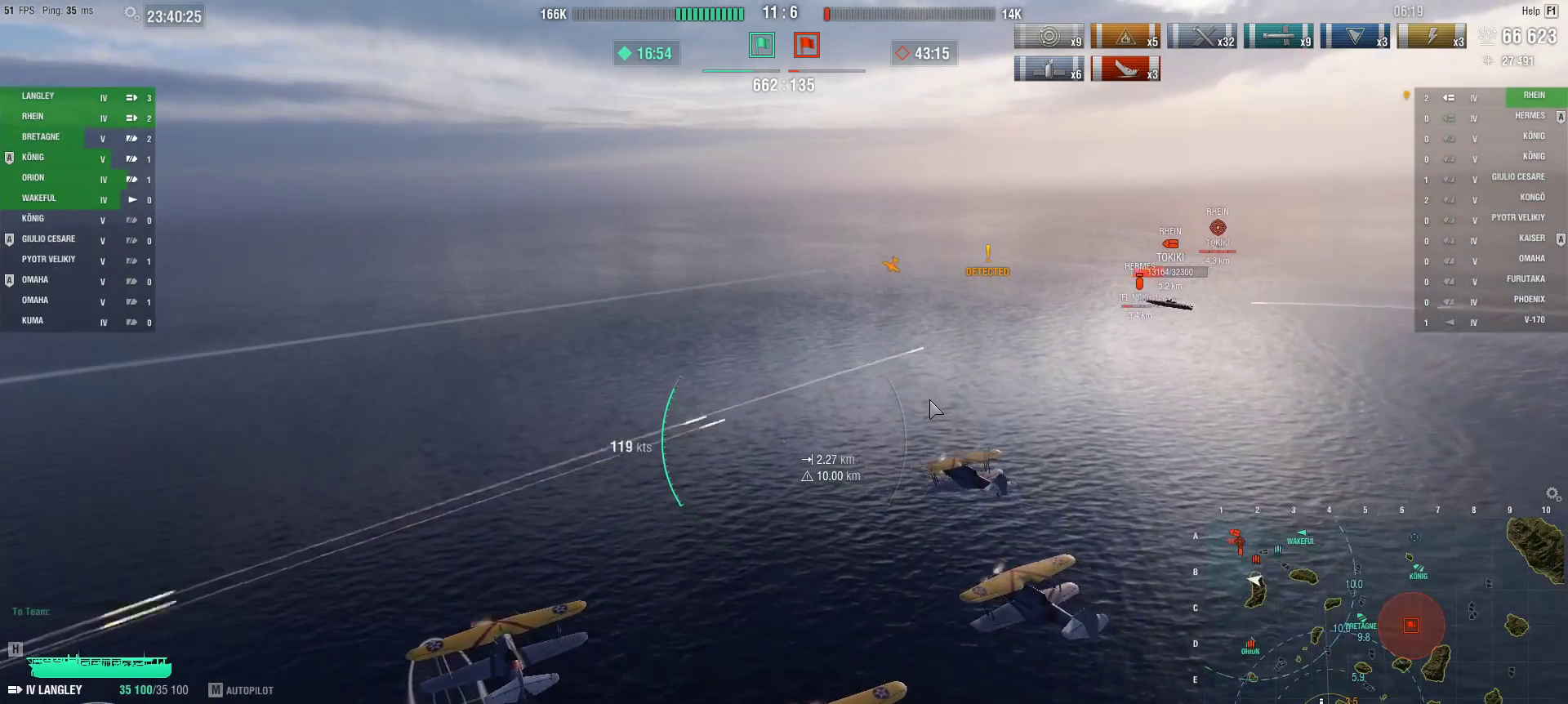
{"keys": ["ctrl"], "mouse": [], "events": []}
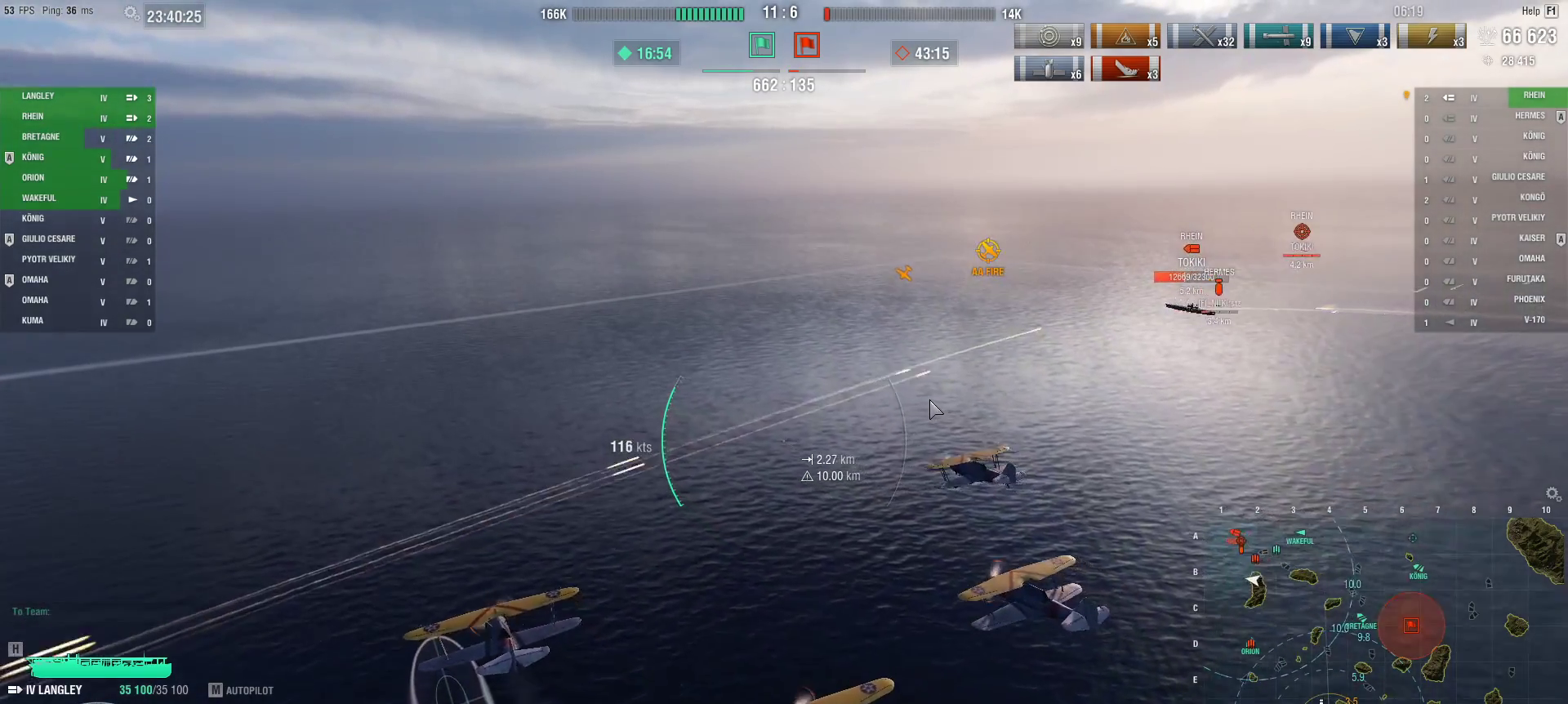
{"keys": ["ctrl"], "mouse": [], "events": []}
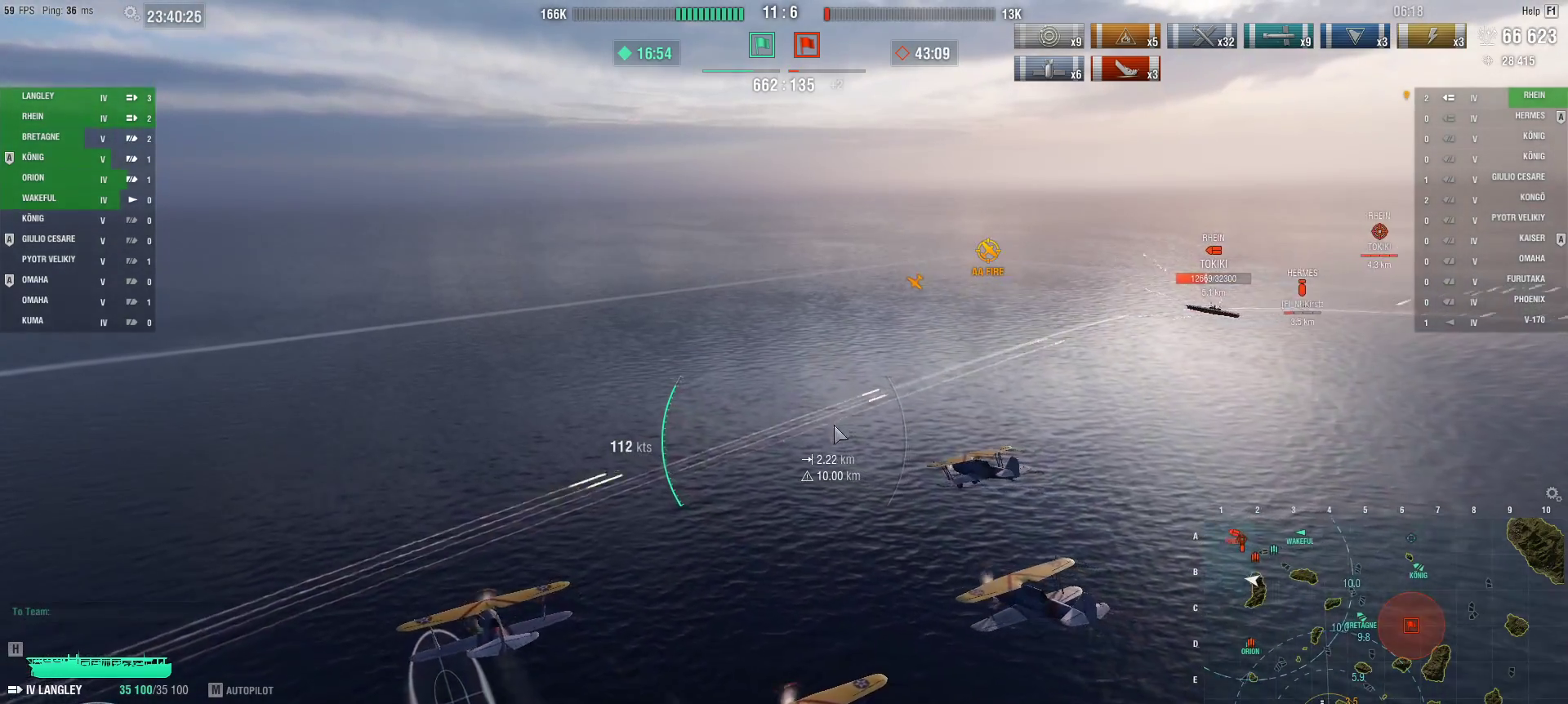
{"keys": [], "mouse": [], "events": [[151, "ctrl", "up"]]}
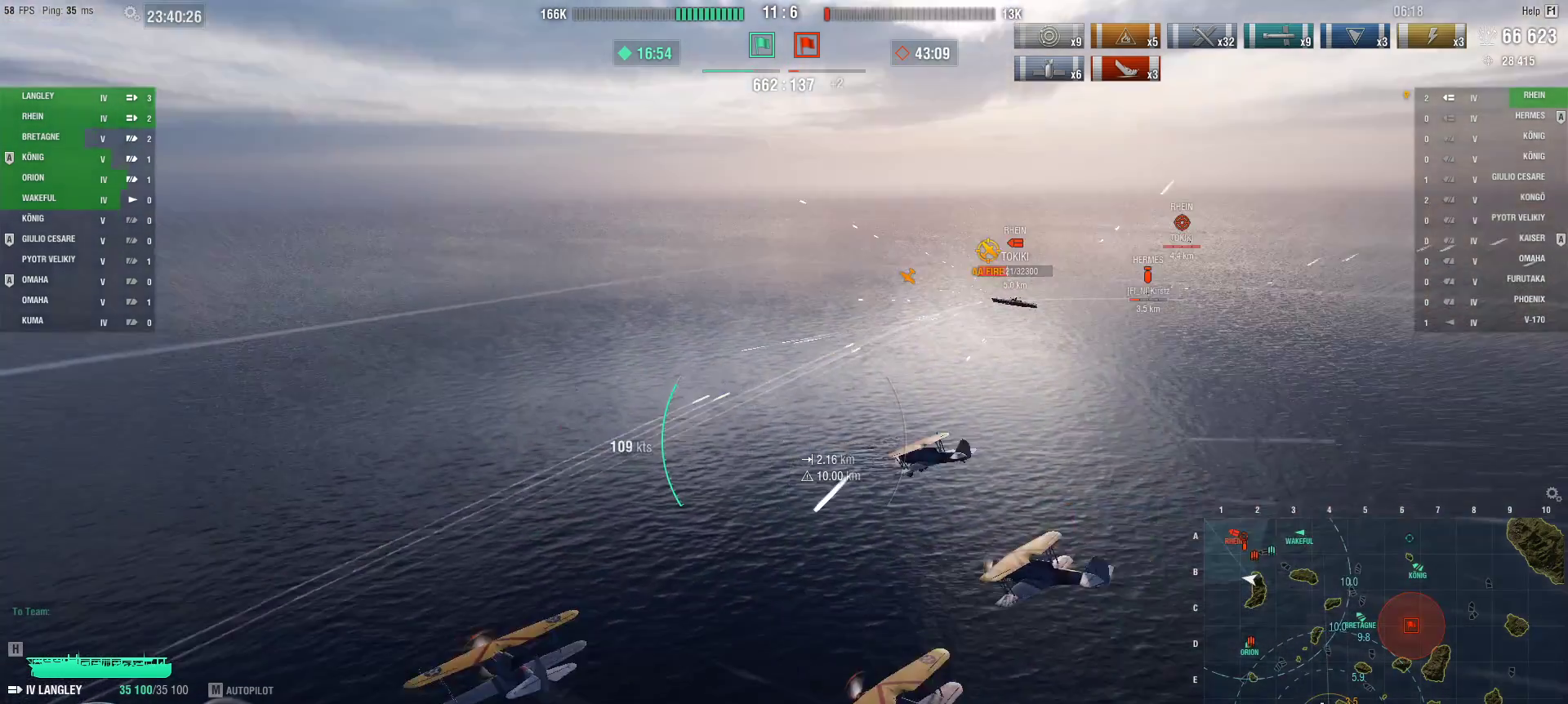
{"keys": ["ctrl"], "mouse": [], "events": [[83, "ctrl", "down"]]}